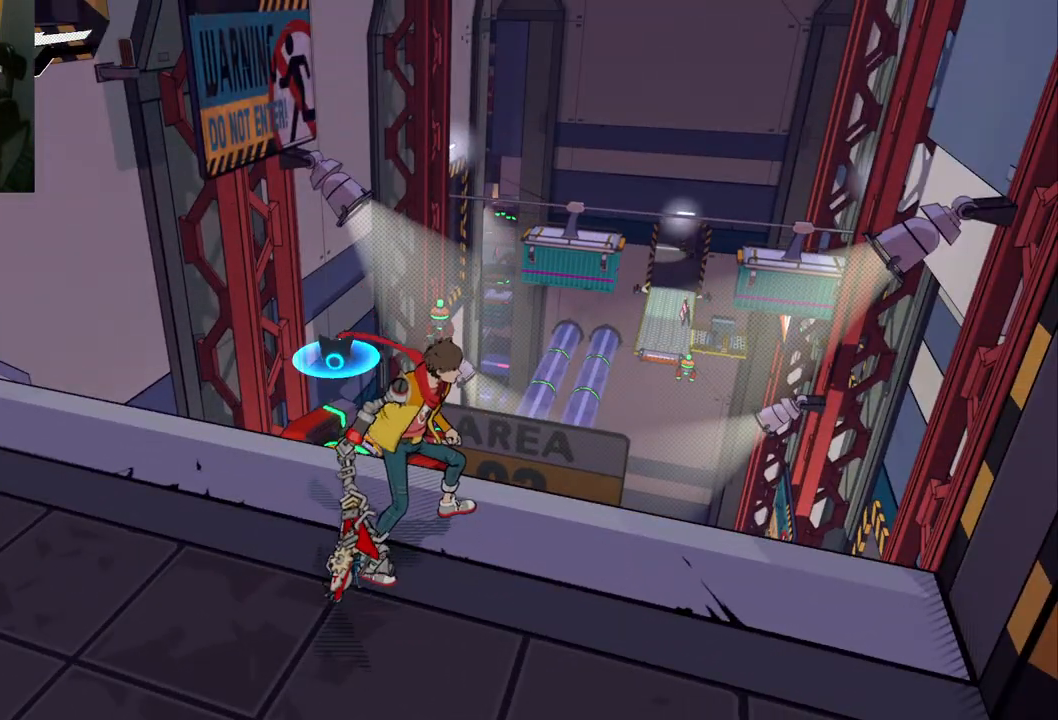
Gameplay with a controller (Xbox layout); each line is a JSON object with the inputs held at the frame after it. "events" lists button and stick changes between this image and that frame as [ms after this image, input, new state], when the widget could be followed in between. Not read: L2 R2.
{"buttons": [], "left_stick": "center", "right_stick": "right", "events": [[167, "right_stick", "right"]]}
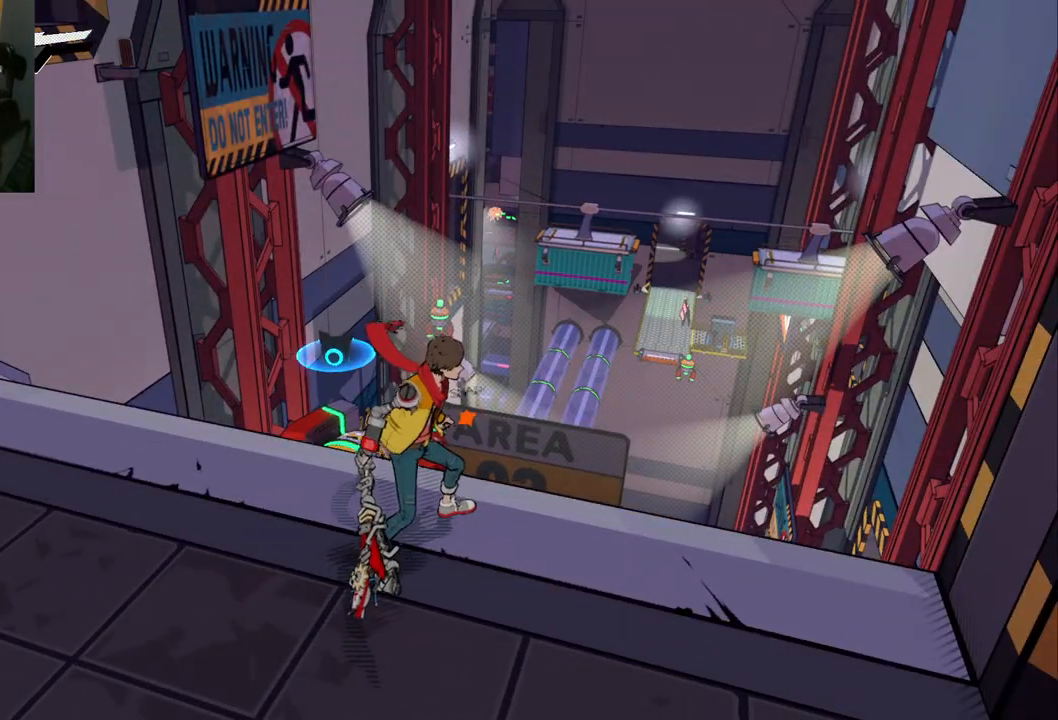
{"buttons": [], "left_stick": "center", "right_stick": "center", "events": [[483, "right_stick", "center"]]}
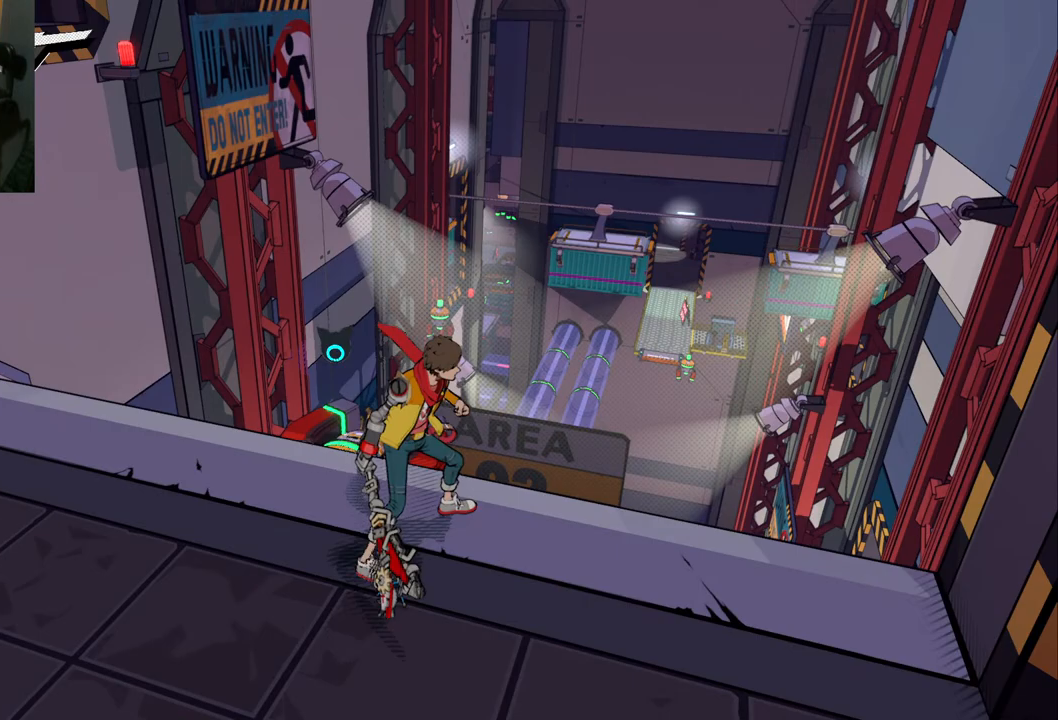
{"buttons": [], "left_stick": "center", "right_stick": "up-left", "events": [[233, "right_stick", "up-left"]]}
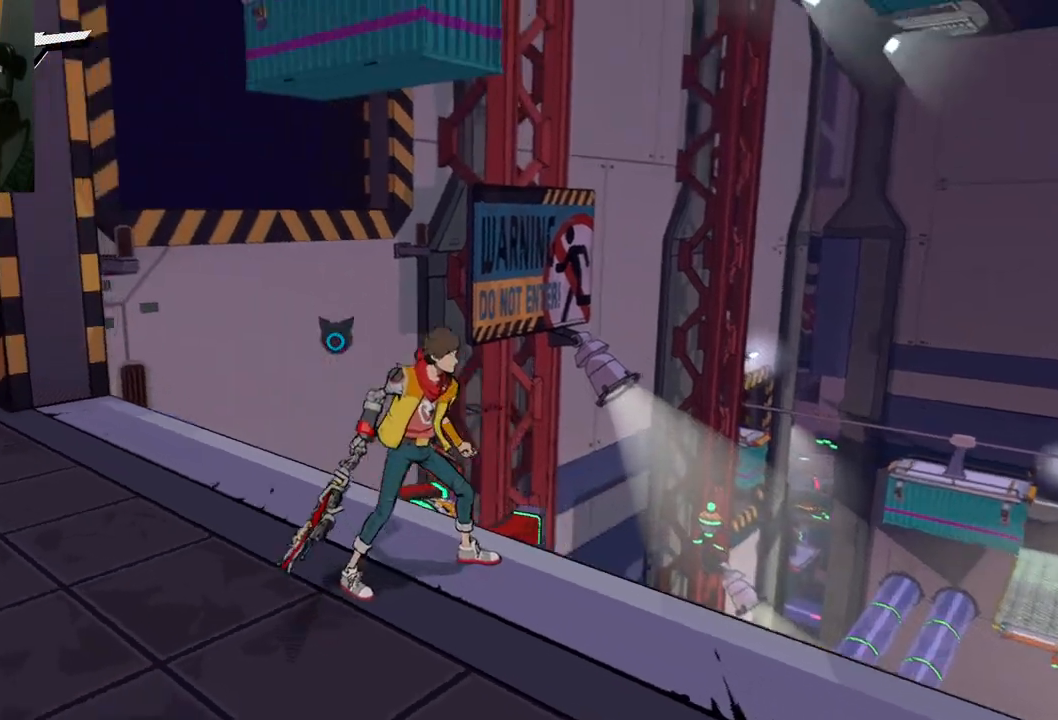
{"buttons": [], "left_stick": "center", "right_stick": "up-left", "events": [[200, "right_stick", "center"], [350, "right_stick", "left"], [433, "right_stick", "up-left"]]}
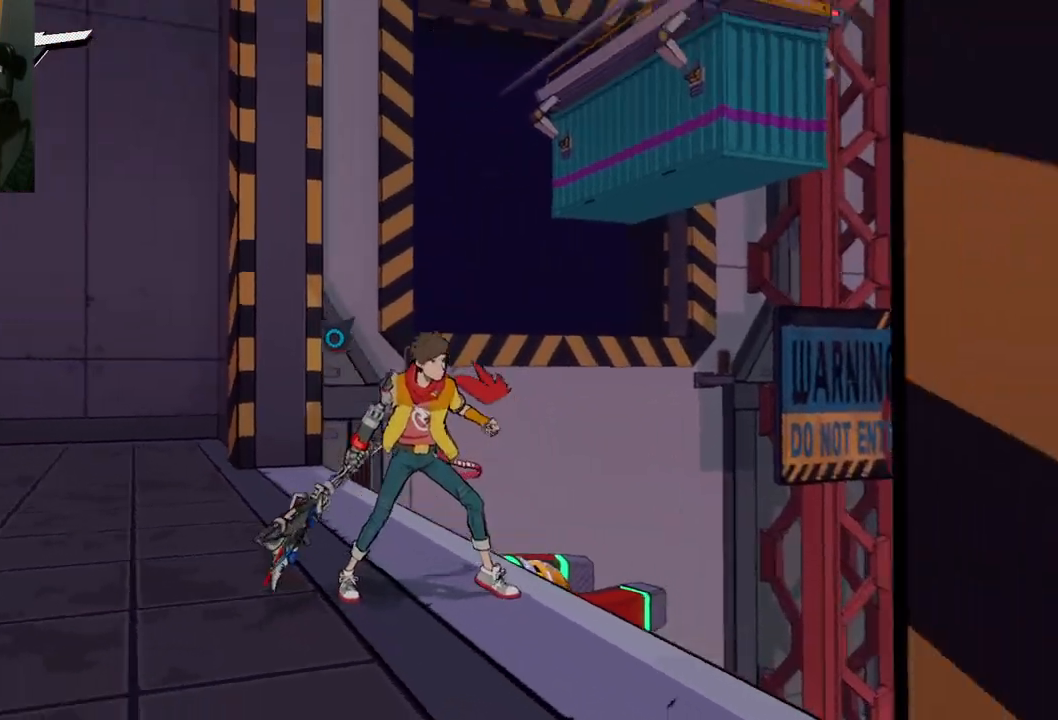
{"buttons": [], "left_stick": "left", "right_stick": "center", "events": [[50, "right_stick", "up"], [150, "right_stick", "up-right"], [267, "right_stick", "right"], [350, "left_stick", "left"], [450, "right_stick", "center"]]}
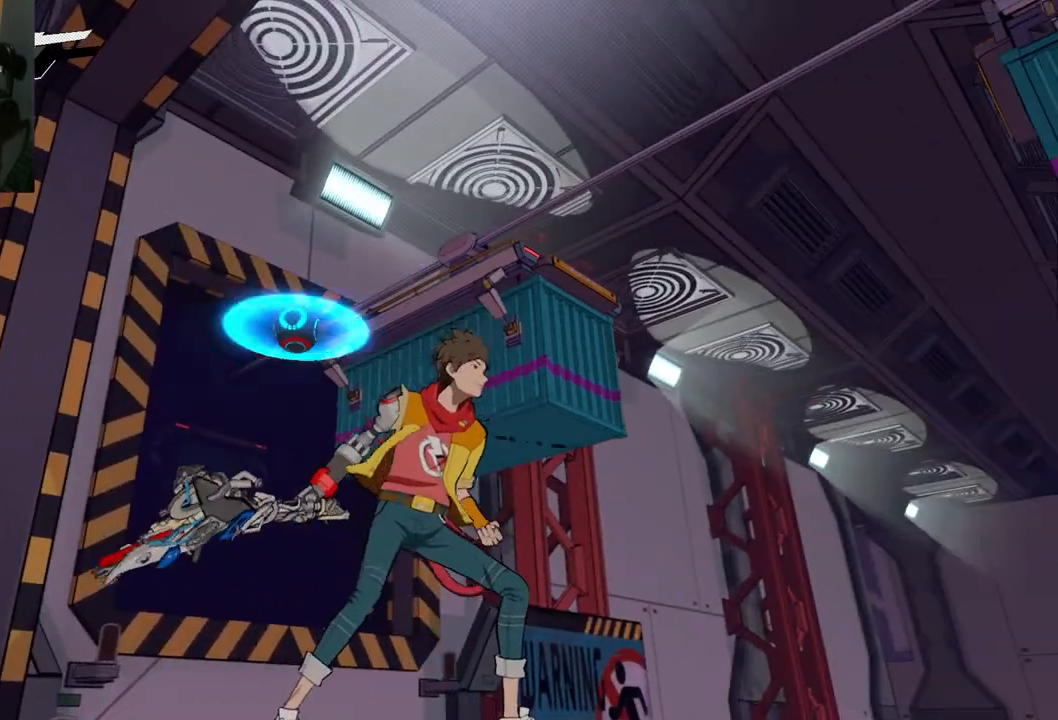
{"buttons": [], "left_stick": "left", "right_stick": "right", "events": [[250, "right_stick", "right"]]}
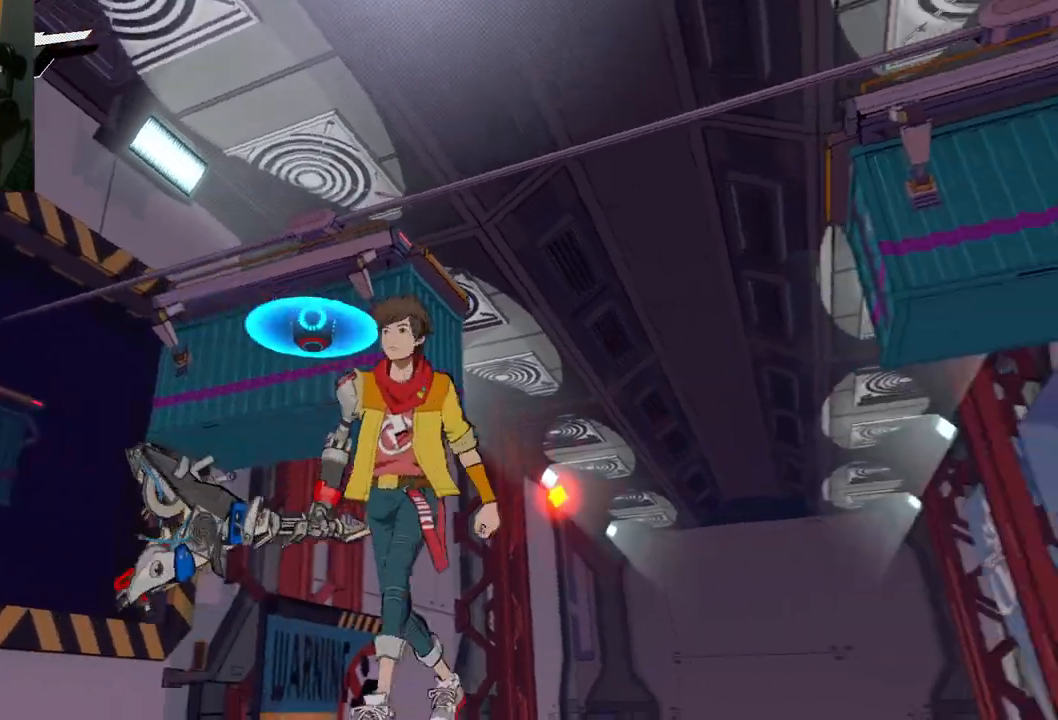
{"buttons": [], "left_stick": "down-left", "right_stick": "up-right", "events": [[317, "right_stick", "up-right"], [400, "left_stick", "down-left"]]}
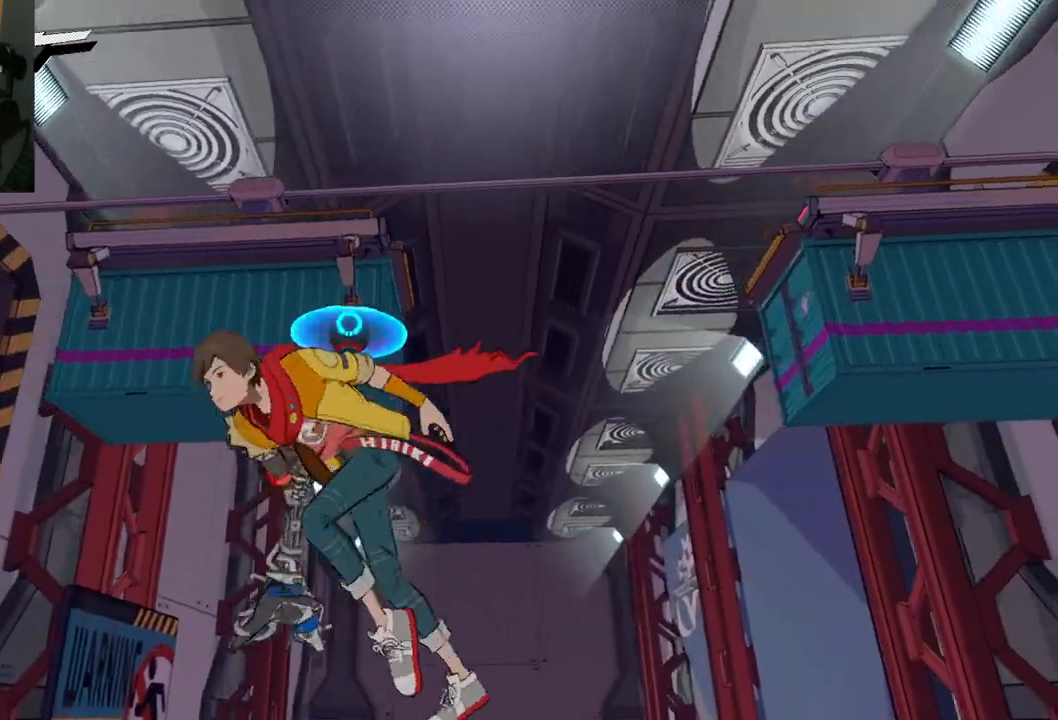
{"buttons": ["L1"], "left_stick": "right", "right_stick": "center", "events": [[150, "right_stick", "right"], [233, "left_stick", "down-right"], [267, "right_stick", "down-right"], [317, "L1", "down"], [367, "left_stick", "right"], [417, "right_stick", "center"]]}
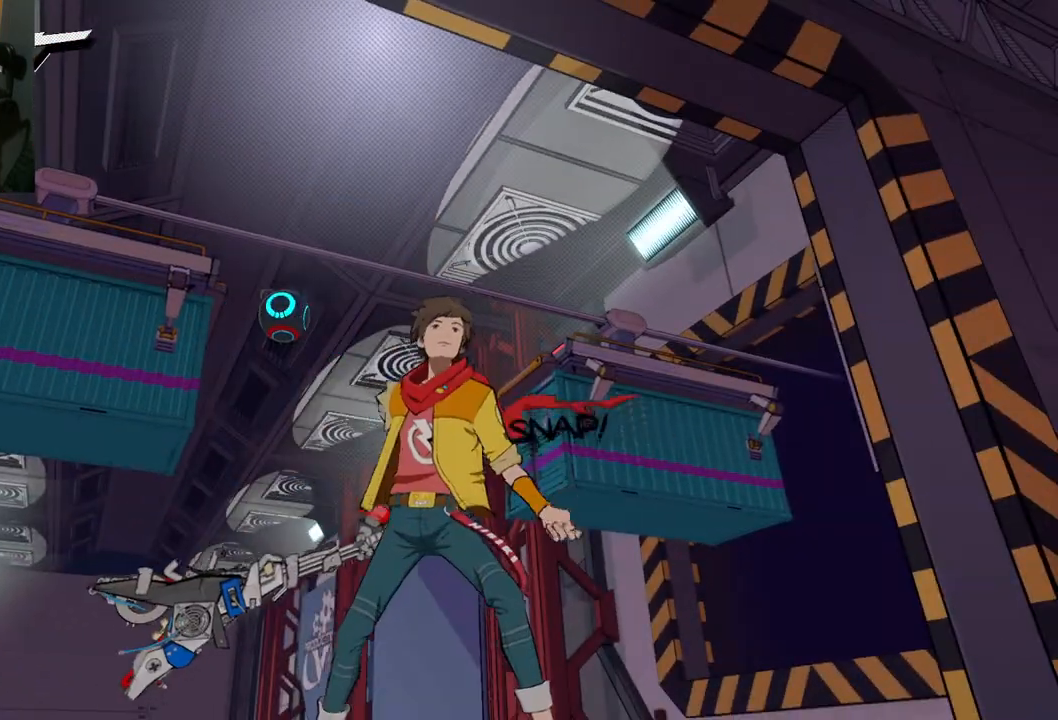
{"buttons": ["L1"], "left_stick": "right", "right_stick": "down-right", "events": [[100, "right_stick", "right"], [200, "L1", "up"], [383, "L1", "down"], [483, "right_stick", "down-right"]]}
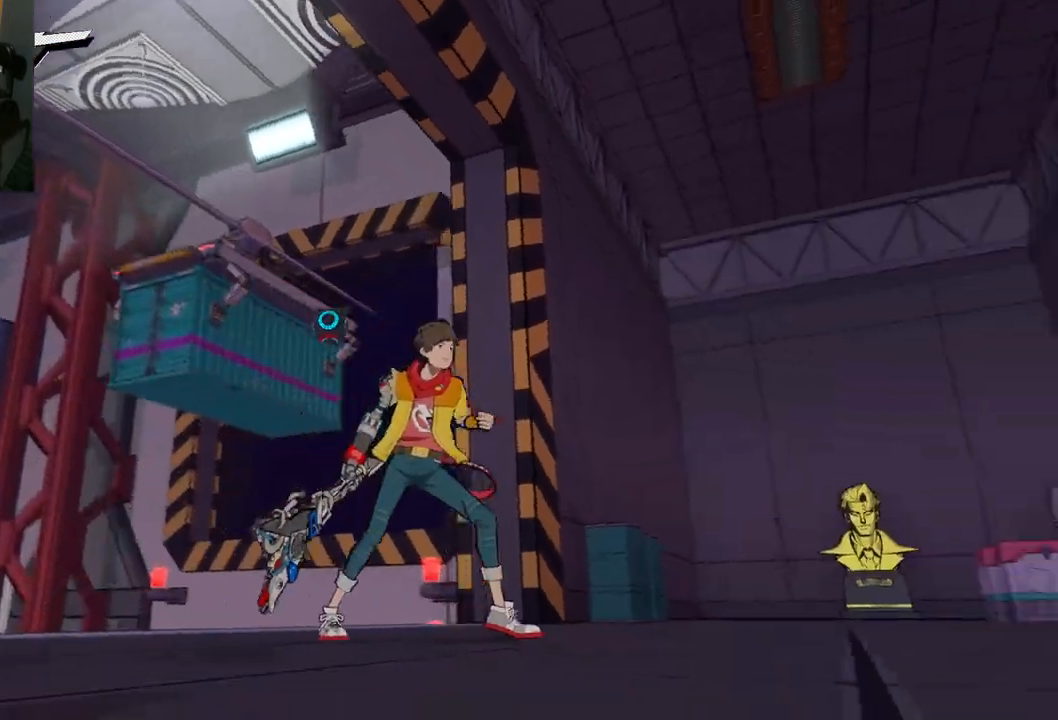
{"buttons": [], "left_stick": "center", "right_stick": "down-right", "events": [[33, "L1", "up"], [483, "left_stick", "center"]]}
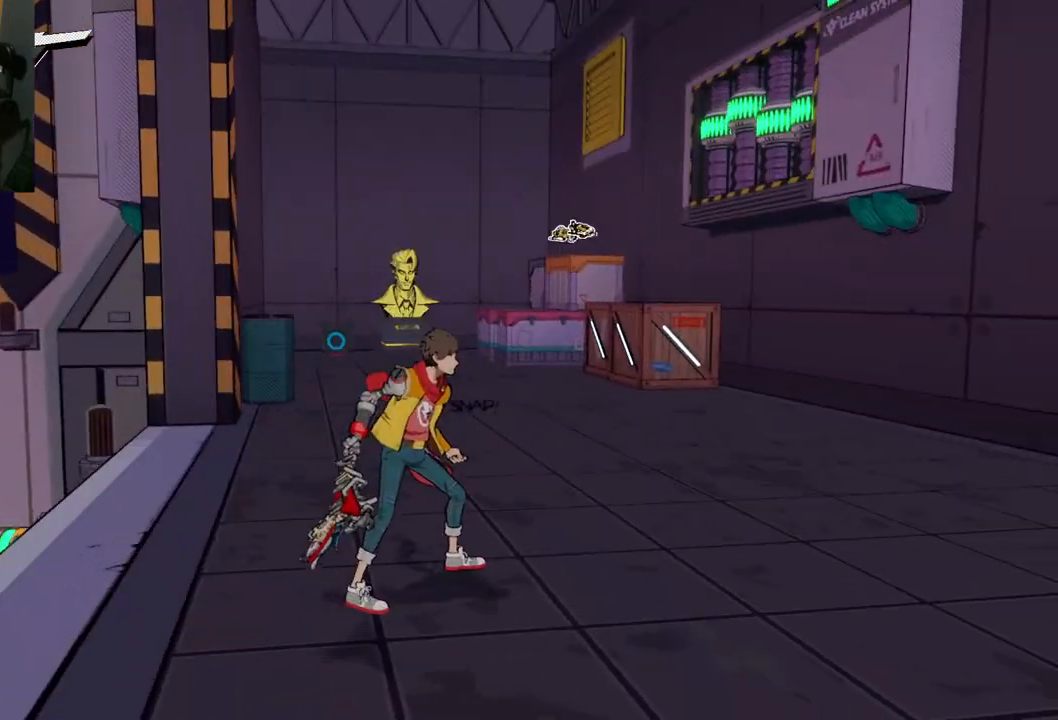
{"buttons": [], "left_stick": "center", "right_stick": "right", "events": [[117, "right_stick", "center"], [500, "right_stick", "right"]]}
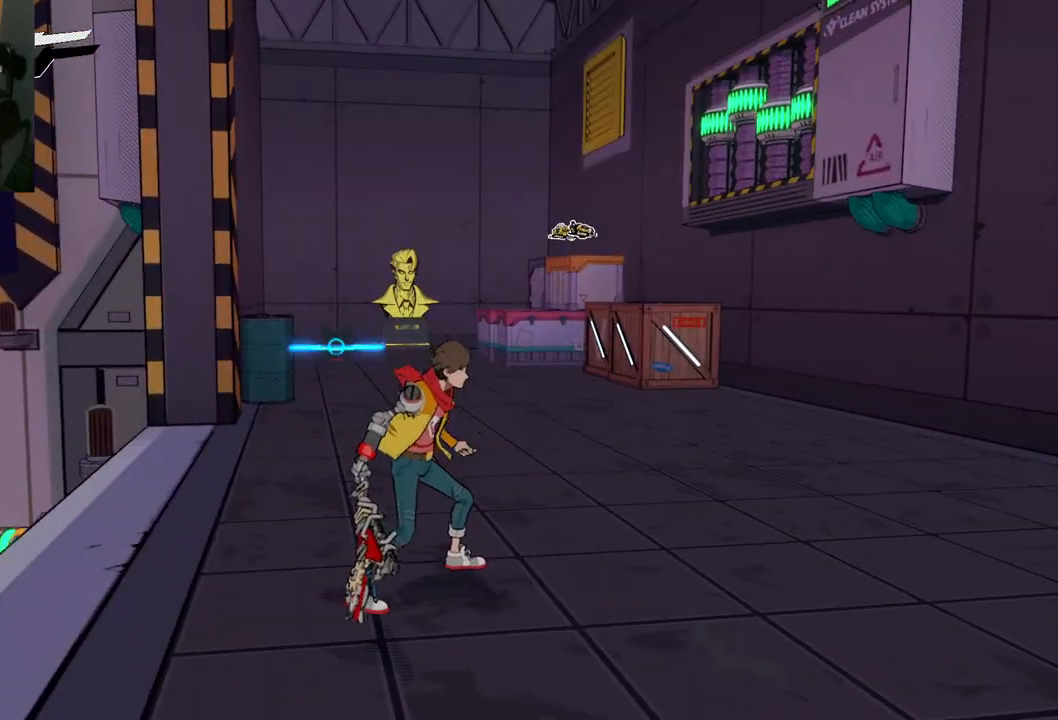
{"buttons": [], "left_stick": "right", "right_stick": "right", "events": [[33, "left_stick", "right"]]}
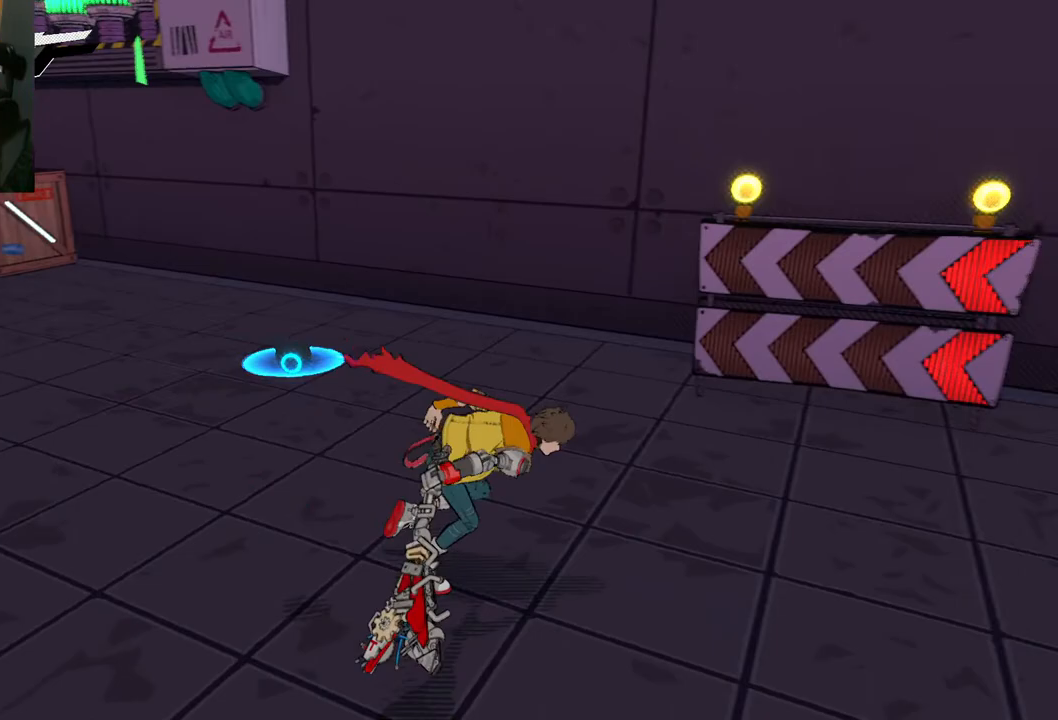
{"buttons": [], "left_stick": "right", "right_stick": "right", "events": []}
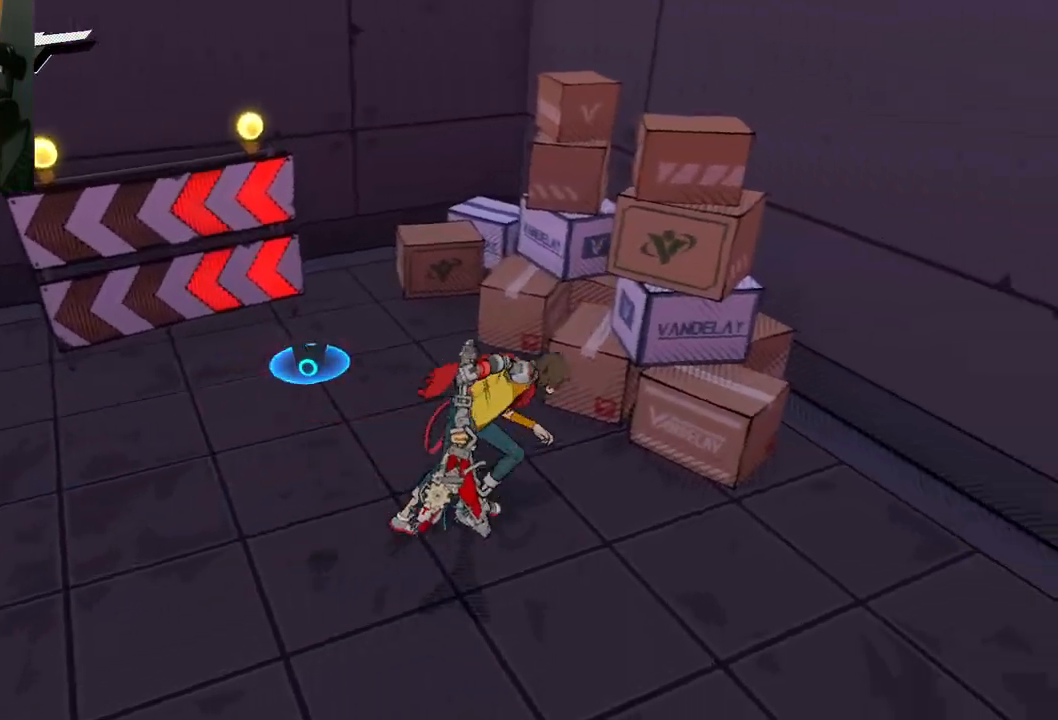
{"buttons": [], "left_stick": "up-left", "right_stick": "center", "events": [[50, "left_stick", "up-right"], [50, "right_stick", "center"], [183, "X", "down"], [333, "left_stick", "up"], [350, "X", "up"], [450, "left_stick", "up-left"]]}
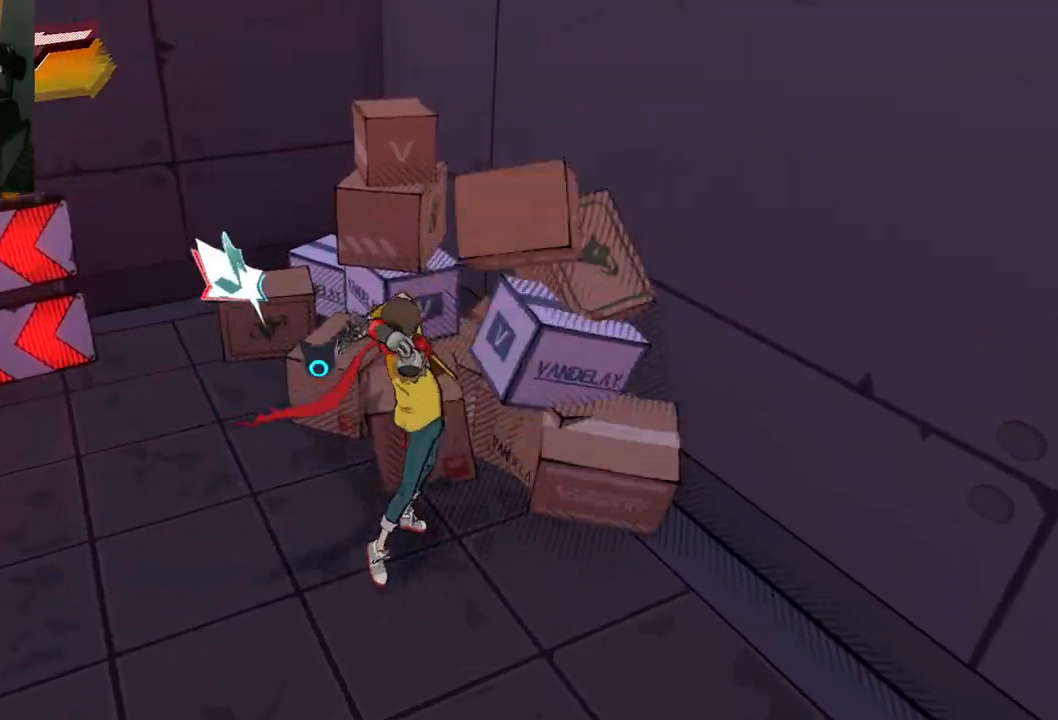
{"buttons": [], "left_stick": "up-left", "right_stick": "up-left", "events": [[233, "right_stick", "up-left"]]}
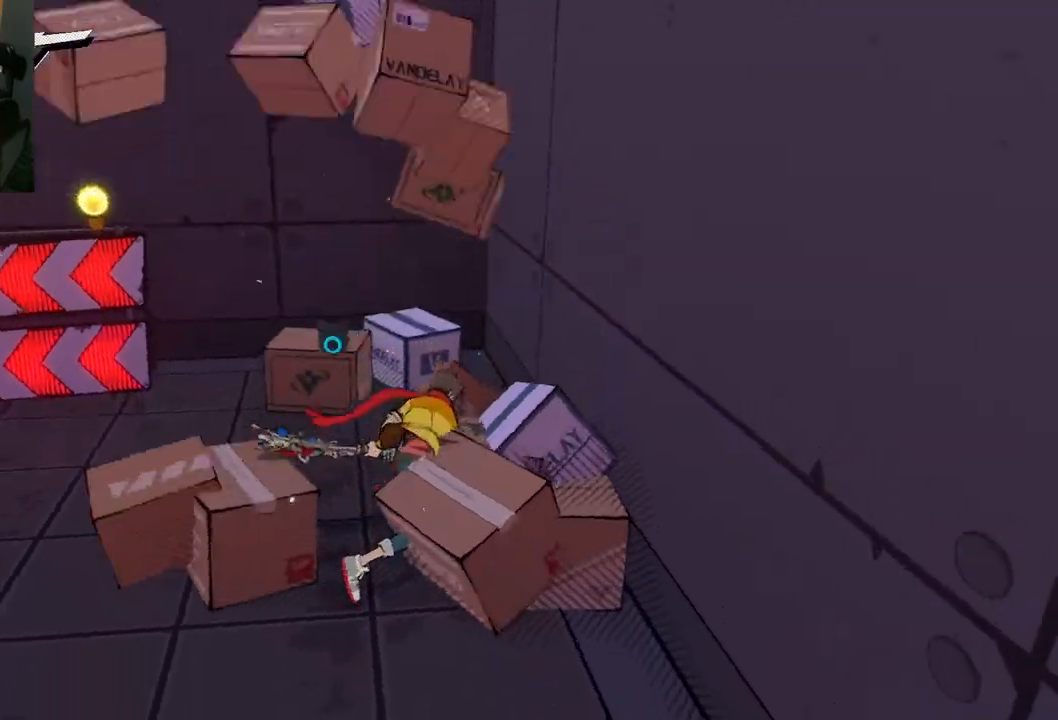
{"buttons": [], "left_stick": "up", "right_stick": "center", "events": [[167, "left_stick", "up"], [233, "right_stick", "center"]]}
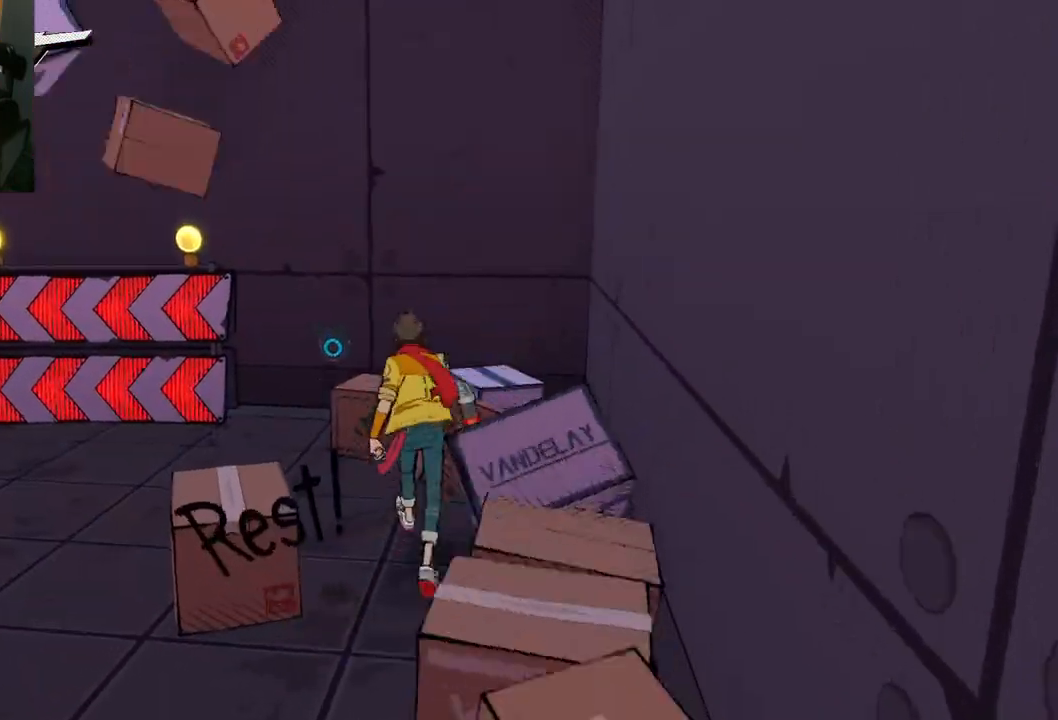
{"buttons": [], "left_stick": "up-left", "right_stick": "left", "events": [[33, "right_stick", "left"], [250, "left_stick", "up-left"]]}
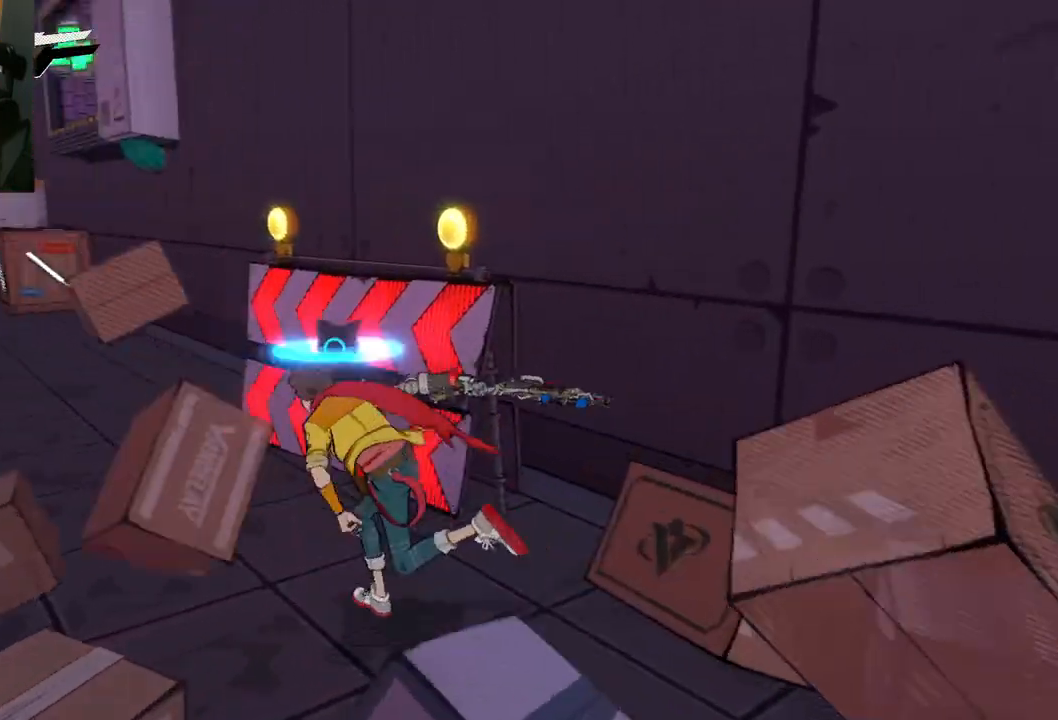
{"buttons": ["R1"], "left_stick": "up-left", "right_stick": "center", "events": [[350, "right_stick", "center"], [467, "R1", "down"]]}
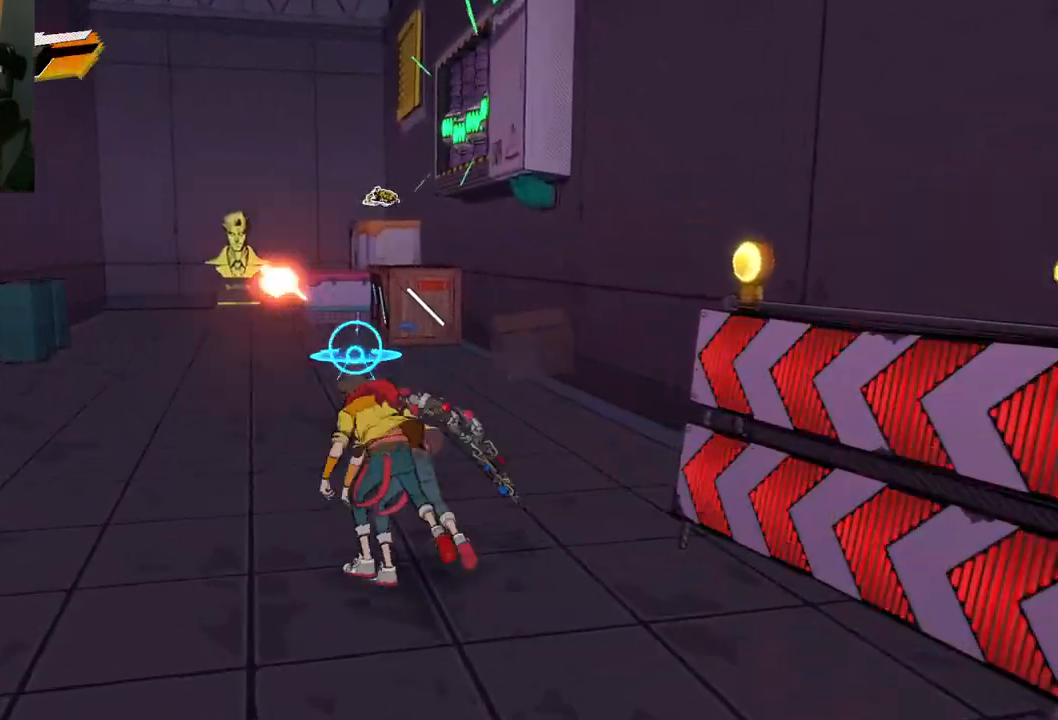
{"buttons": ["R1"], "left_stick": "up", "right_stick": "center", "events": [[83, "R1", "up"], [317, "left_stick", "up"], [417, "R1", "down"]]}
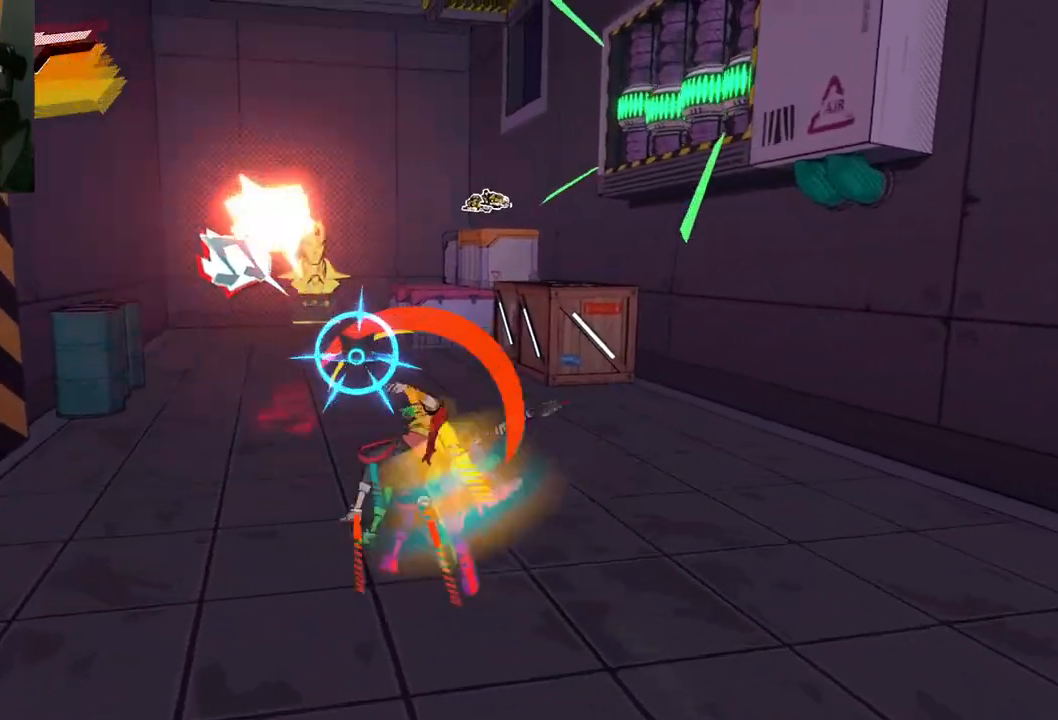
{"buttons": [], "left_stick": "up", "right_stick": "right", "events": [[17, "R1", "up"], [167, "right_stick", "right"], [333, "R1", "down"], [450, "R1", "up"]]}
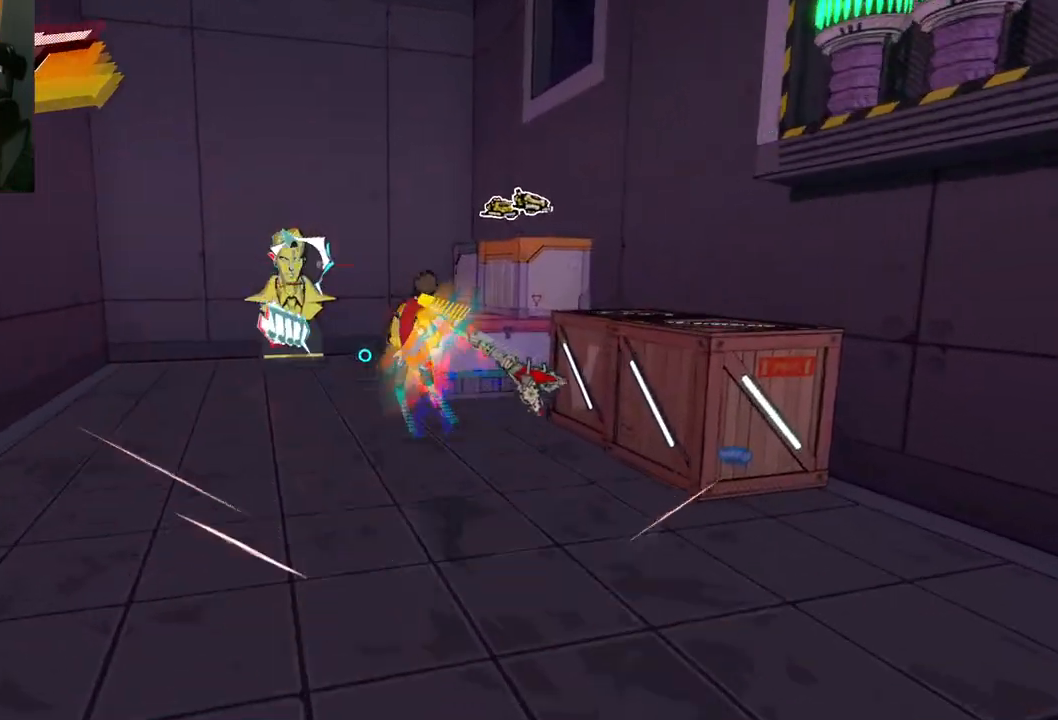
{"buttons": [], "left_stick": "up", "right_stick": "right", "events": []}
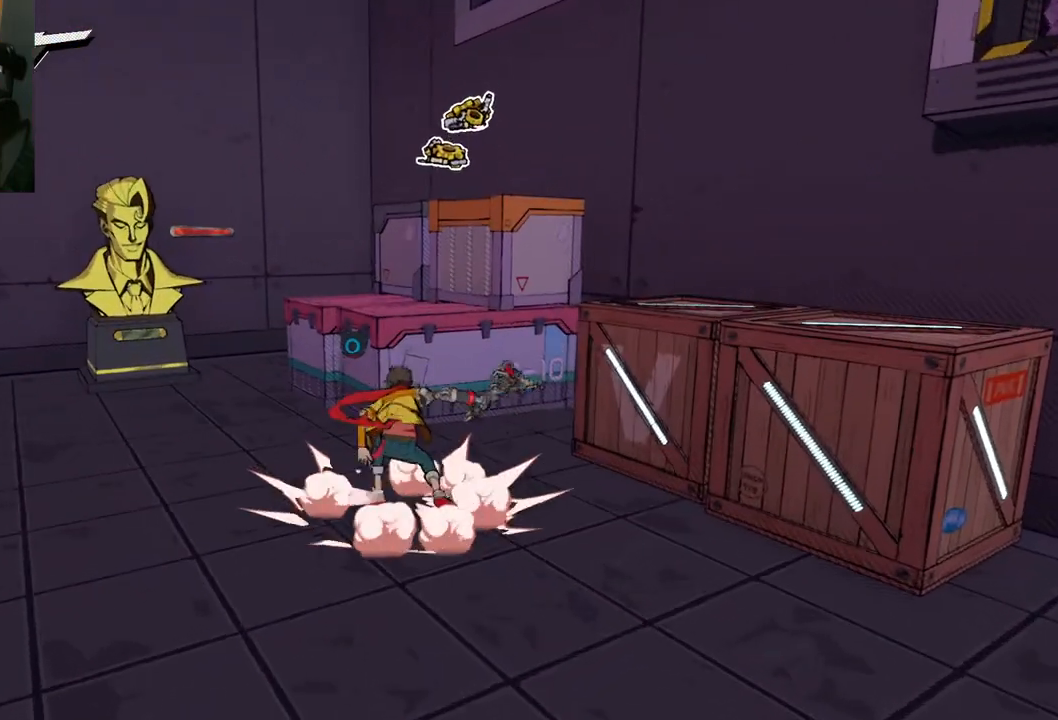
{"buttons": ["A"], "left_stick": "up", "right_stick": "center", "events": [[33, "right_stick", "center"], [300, "A", "down"]]}
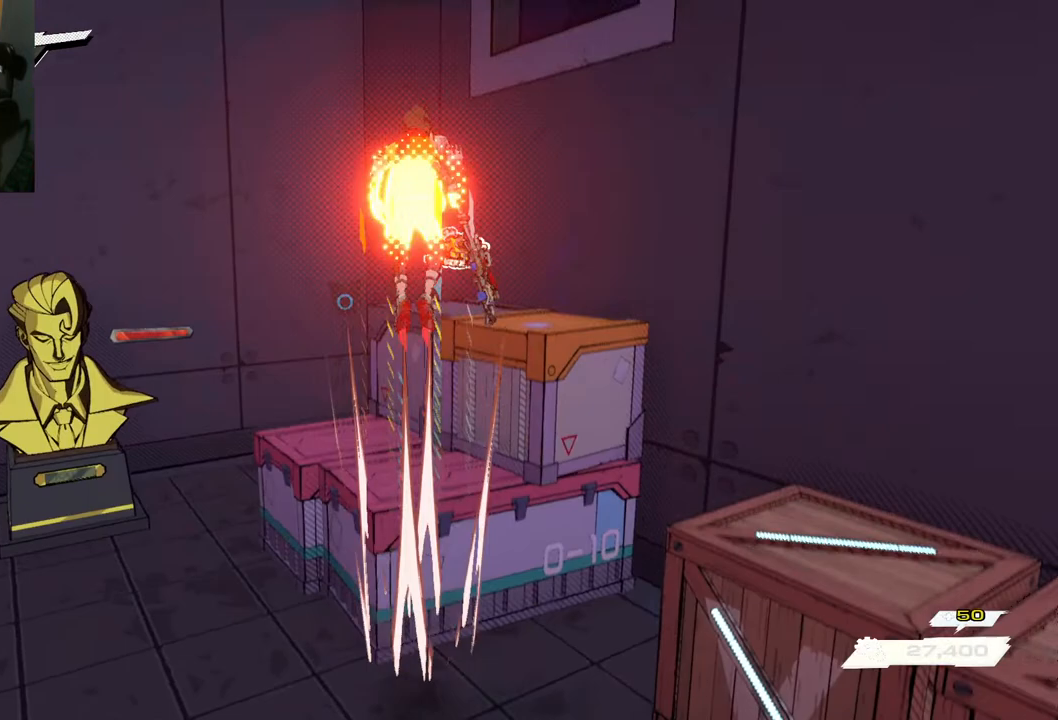
{"buttons": [], "left_stick": "up-left", "right_stick": "down-left", "events": [[250, "A", "up"], [417, "left_stick", "up-left"], [450, "right_stick", "left"], [500, "right_stick", "down-left"]]}
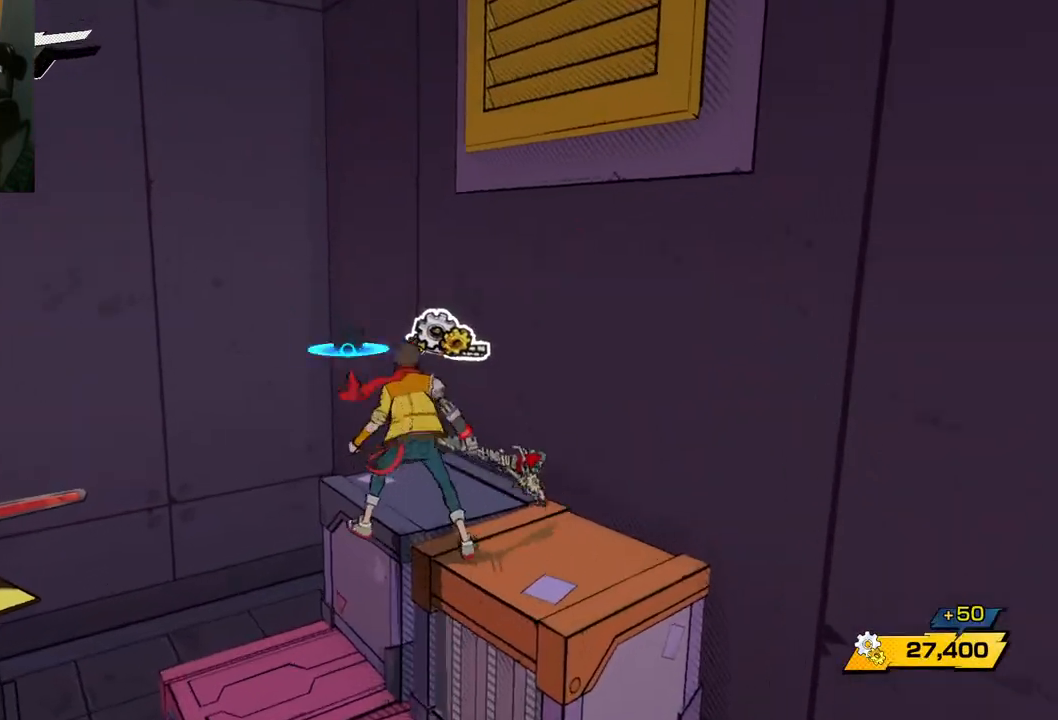
{"buttons": [], "left_stick": "left", "right_stick": "center", "events": [[433, "left_stick", "left"], [450, "right_stick", "center"]]}
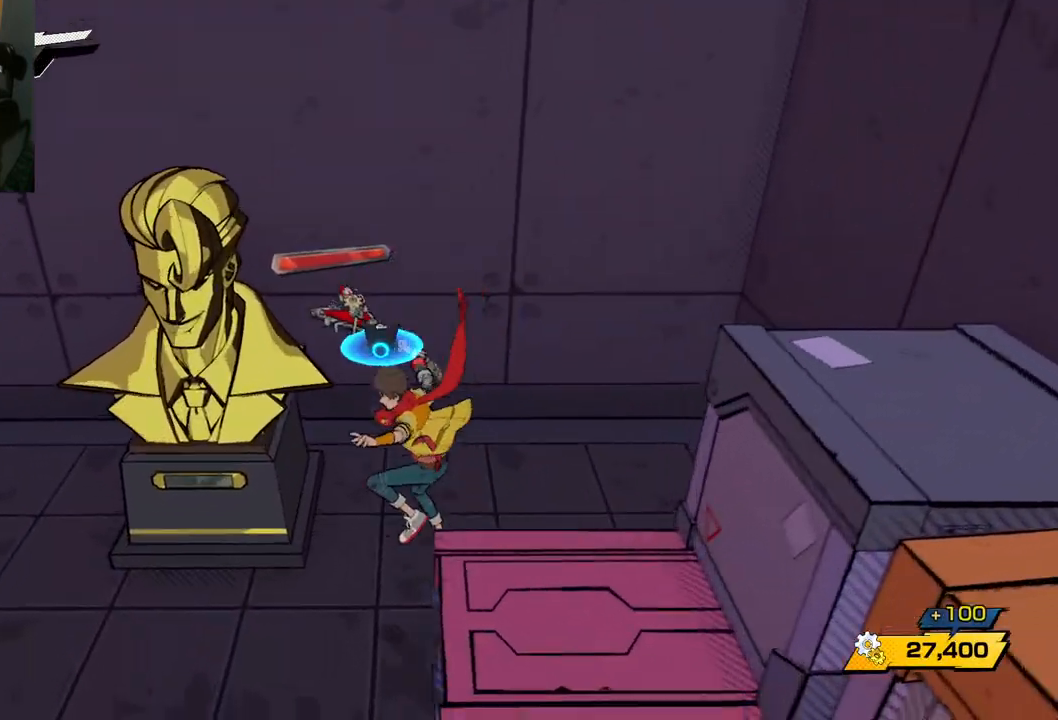
{"buttons": [], "left_stick": "center", "right_stick": "center", "events": [[267, "left_stick", "up-left"], [500, "left_stick", "center"]]}
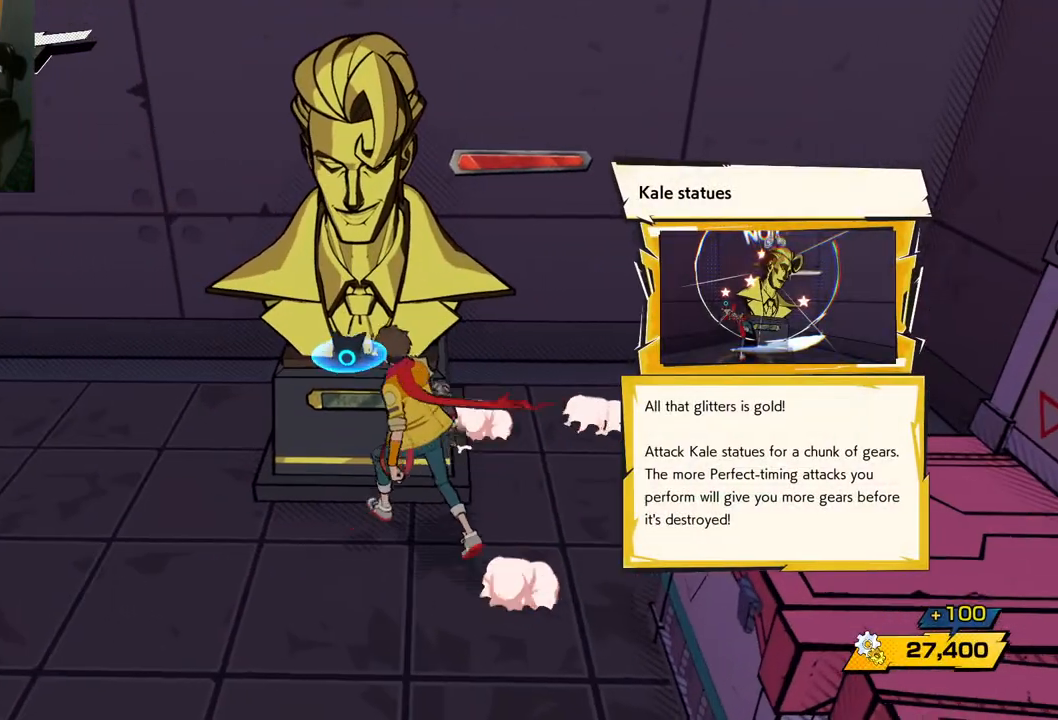
{"buttons": [], "left_stick": "center", "right_stick": "center", "events": [[200, "left_stick", "up"], [350, "left_stick", "center"]]}
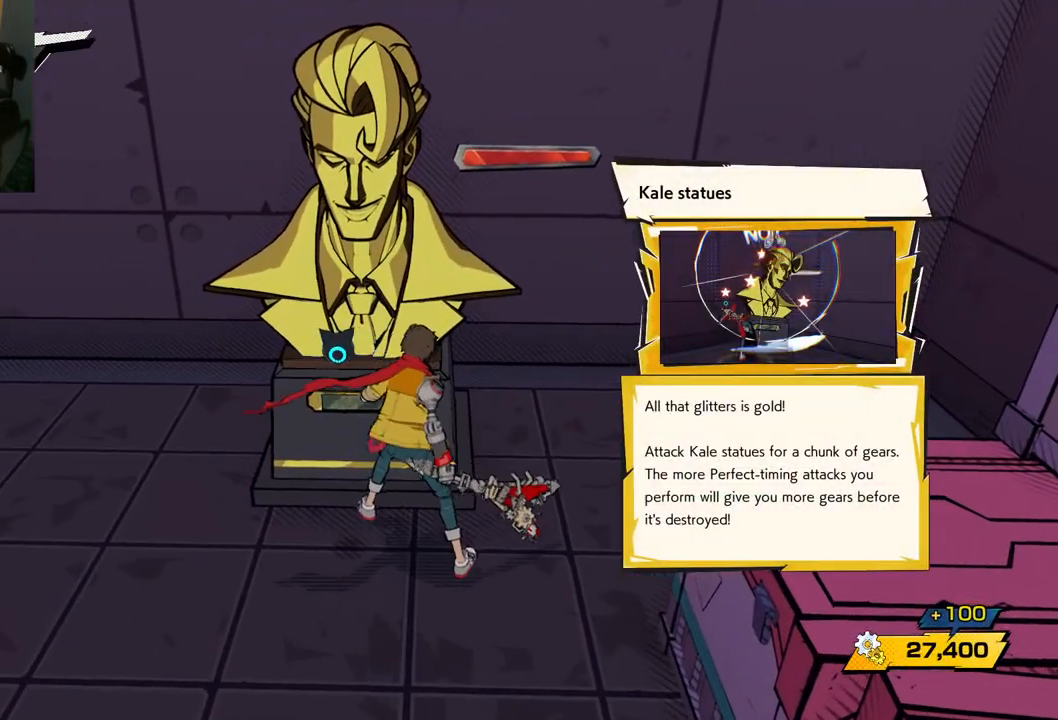
{"buttons": [], "left_stick": "center", "right_stick": "center", "events": [[417, "right_stick", "down"], [500, "right_stick", "center"]]}
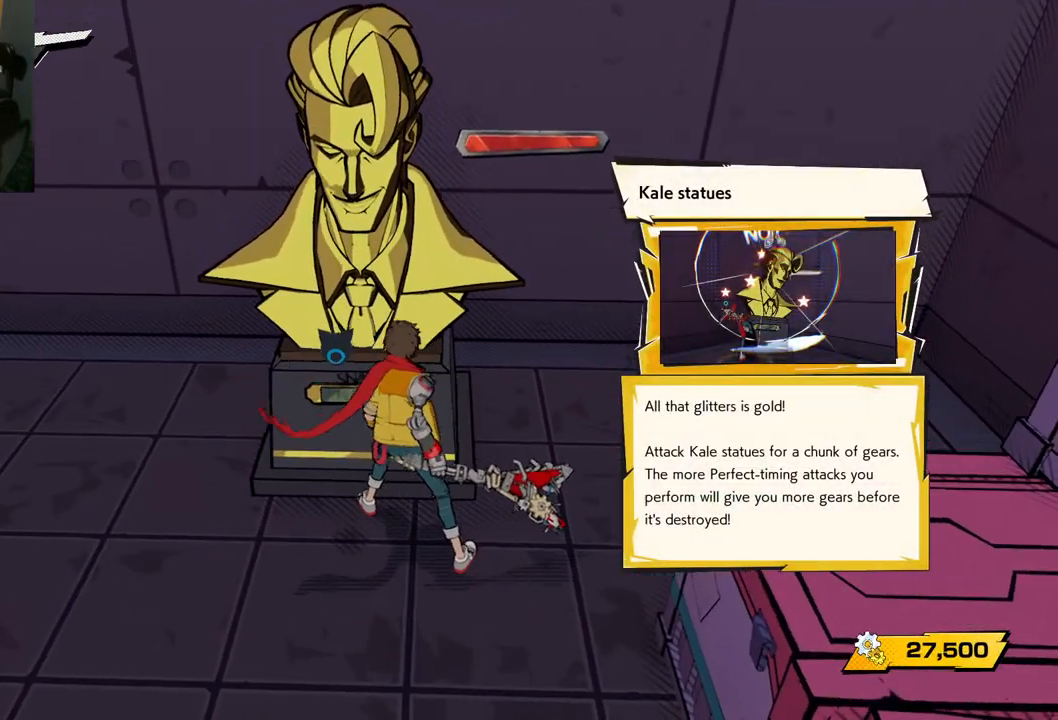
{"buttons": [], "left_stick": "center", "right_stick": "center", "events": []}
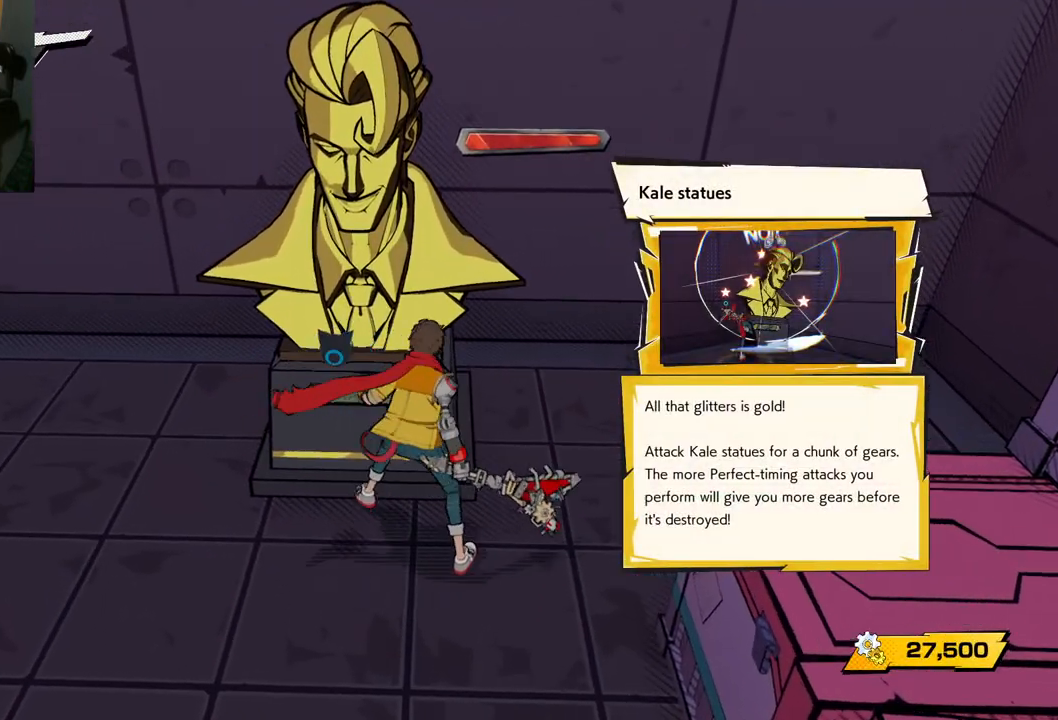
{"buttons": [], "left_stick": "center", "right_stick": "center", "events": []}
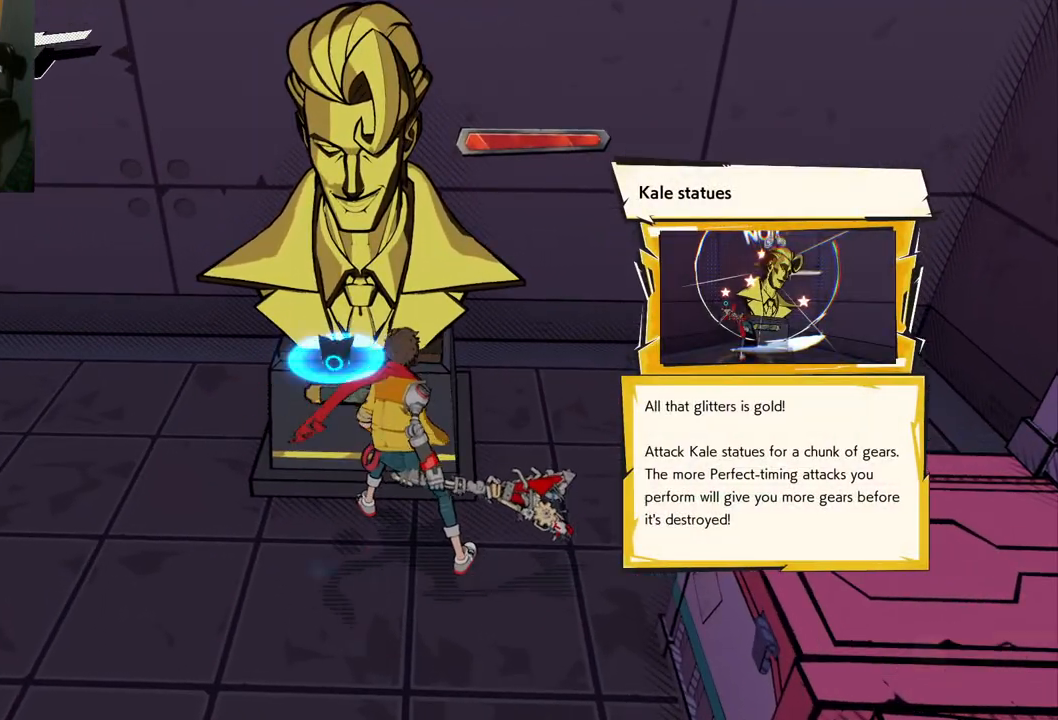
{"buttons": [], "left_stick": "center", "right_stick": "center", "events": []}